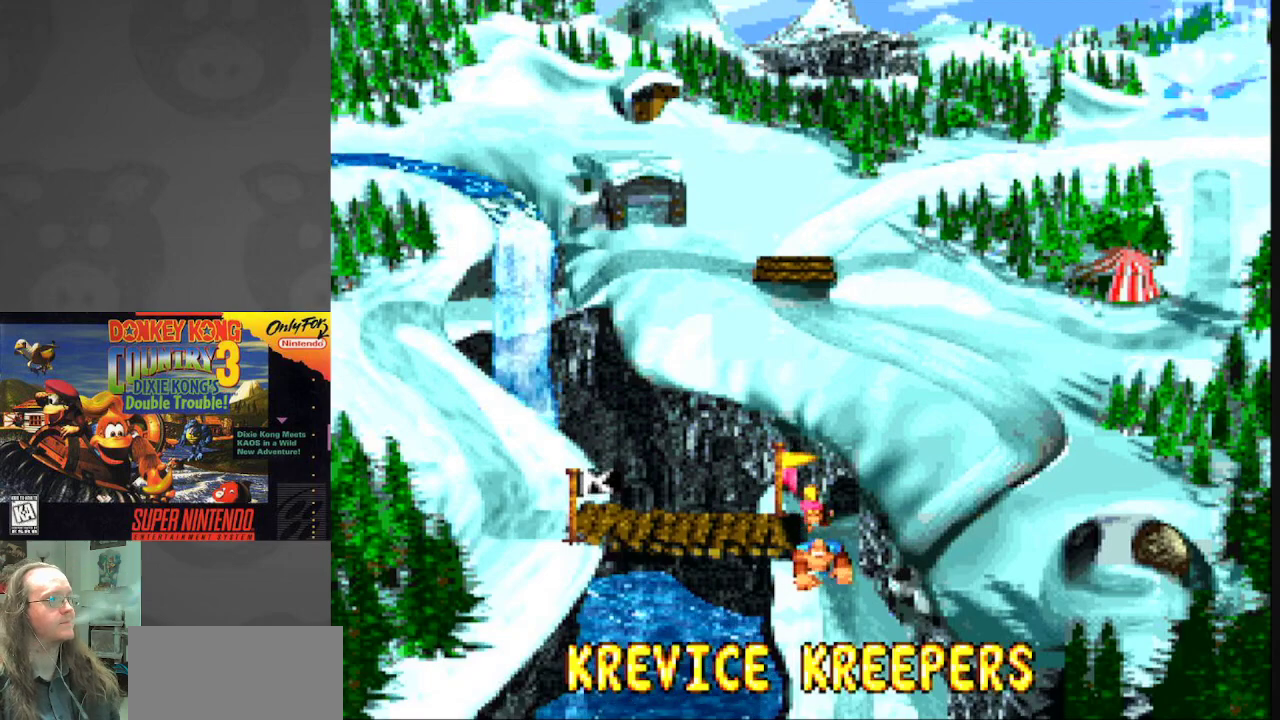
Gameplay with a controller (Nintendo layout); each line is a JSON object with the inputs held at the frame after it. "events" lists button and stick changes between this image and that frame as [ms after this image, input, new state], when the widget could be followed in between. Not read: L3 R3.
{"buttons": [], "events": [[283, "DPAD_LEFT", "down"], [450, "DPAD_LEFT", "up"]]}
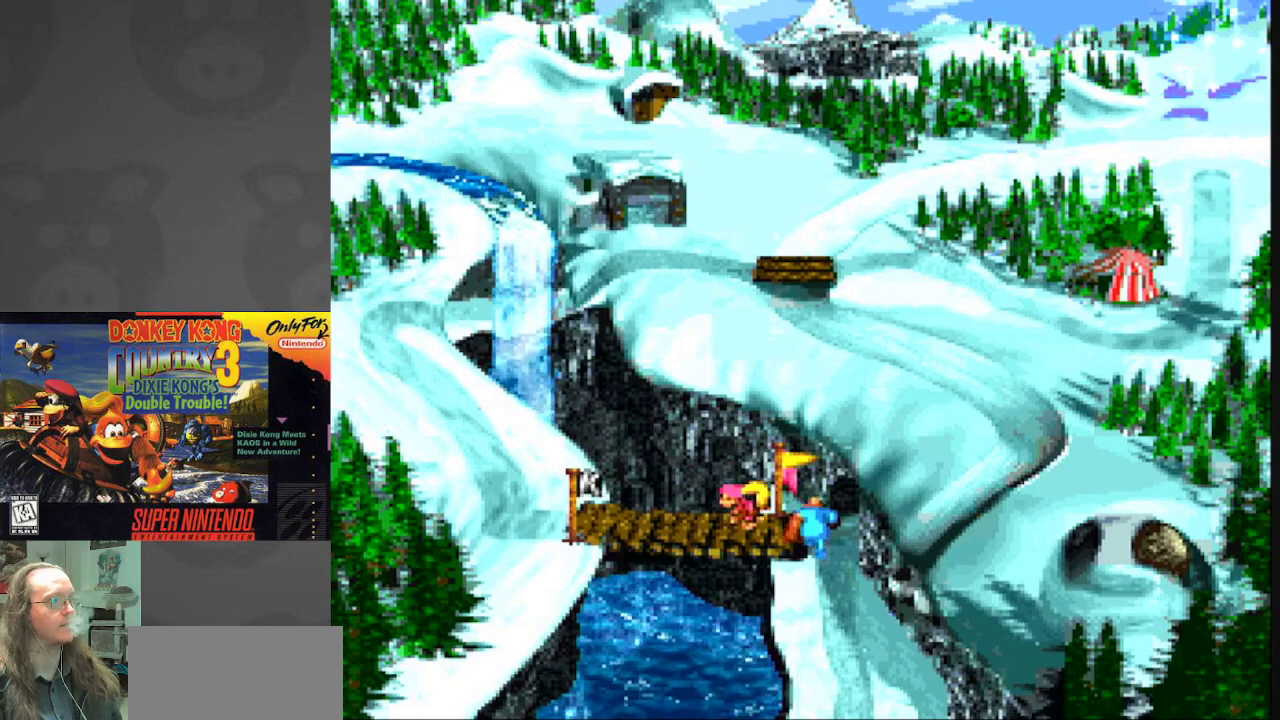
{"buttons": [], "events": []}
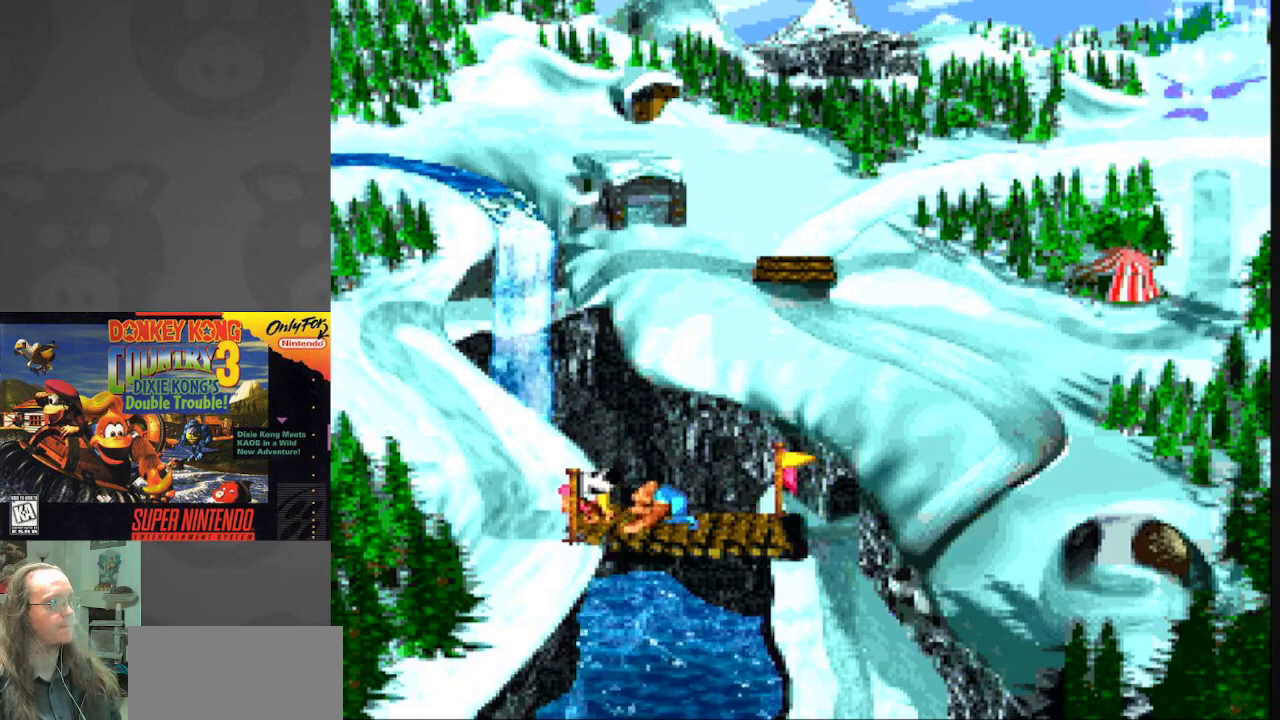
{"buttons": ["B"], "events": [[350, "B", "down"]]}
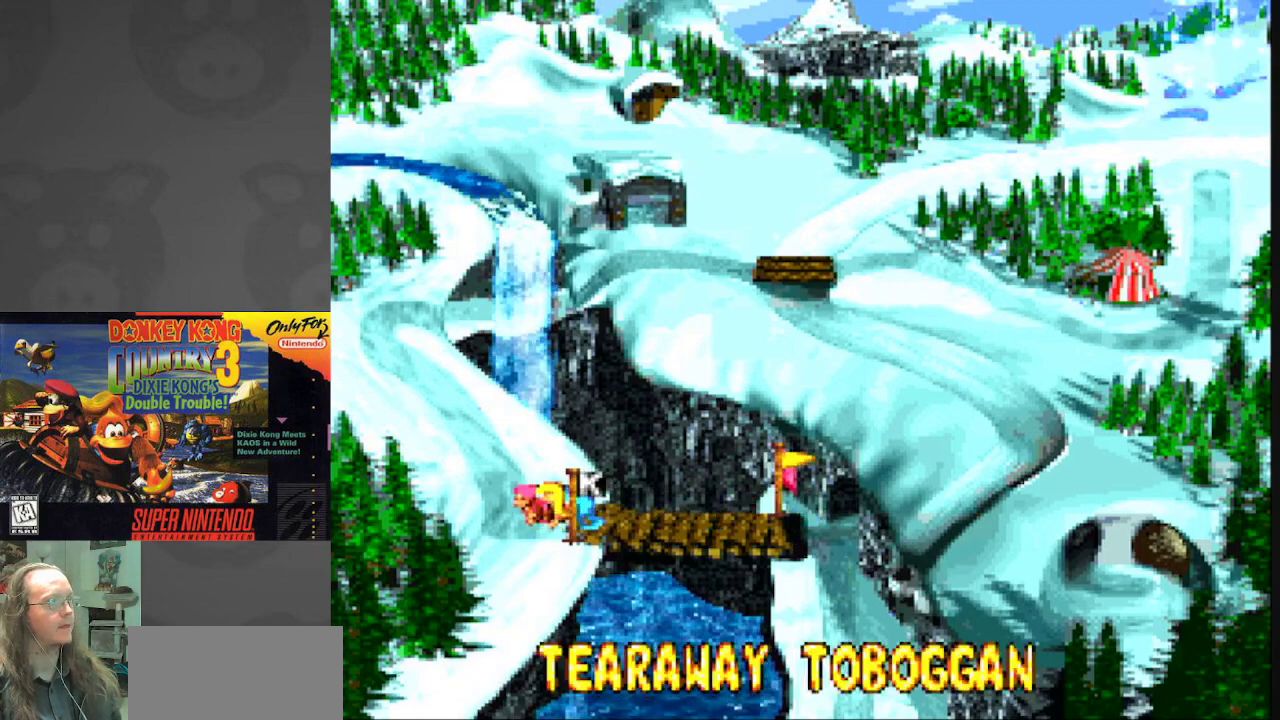
{"buttons": [], "events": [[100, "B", "up"], [267, "A", "down"], [417, "A", "up"]]}
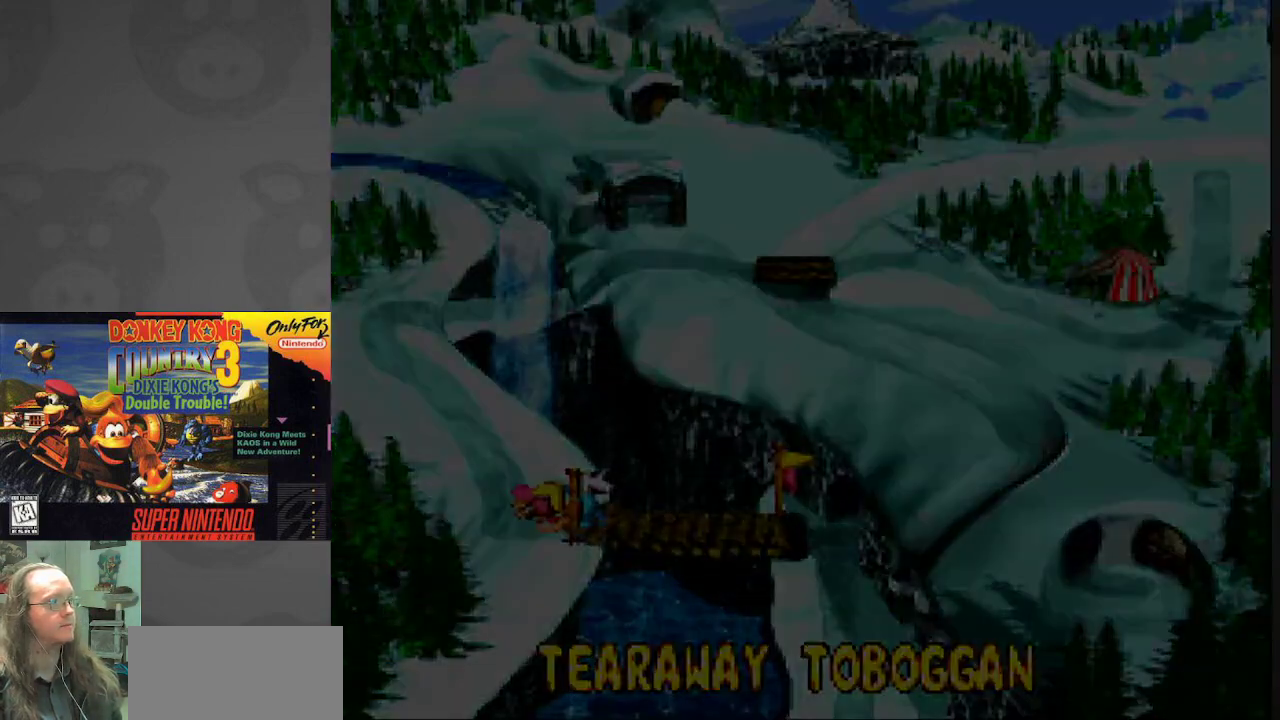
{"buttons": [], "events": []}
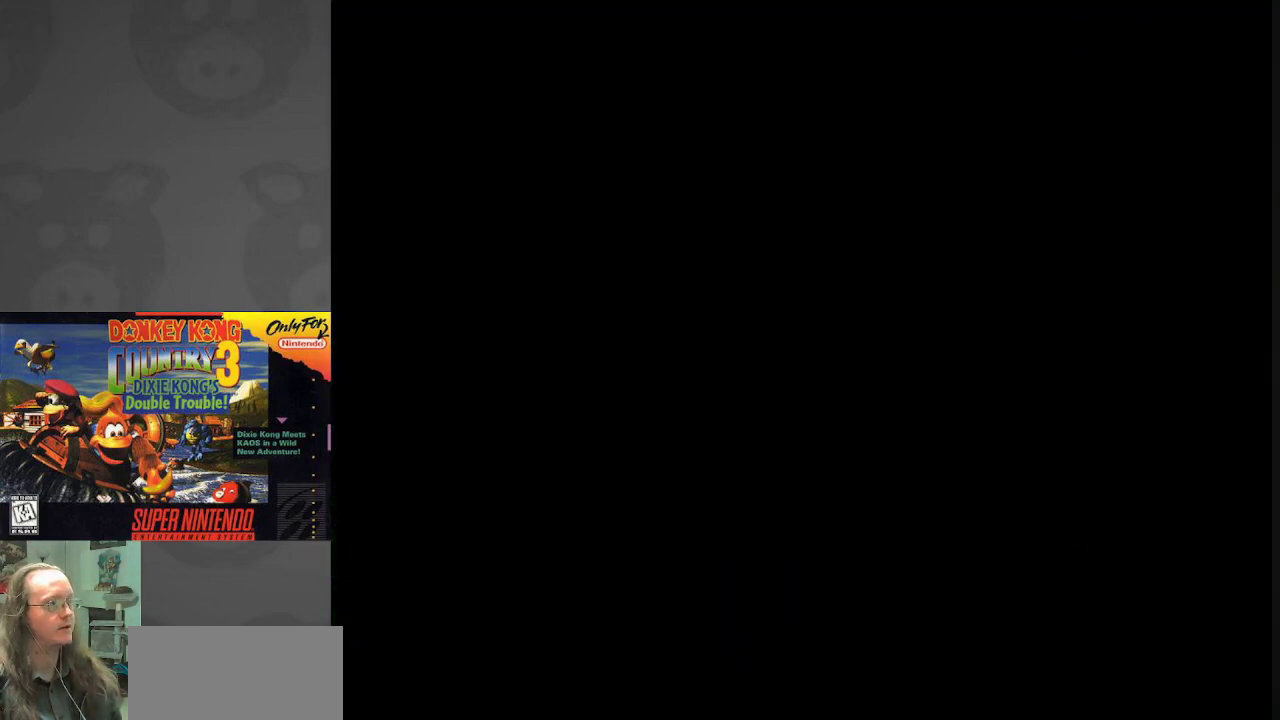
{"buttons": [], "events": []}
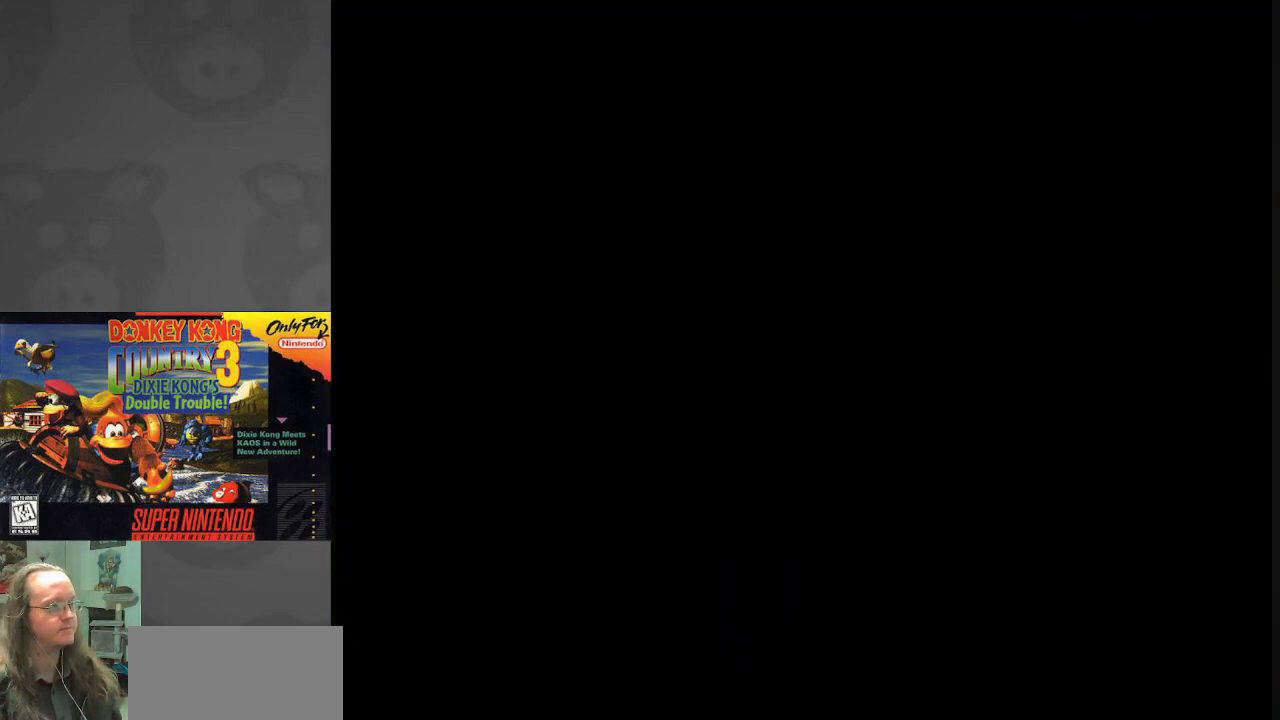
{"buttons": ["Y"], "events": [[33, "Y", "down"]]}
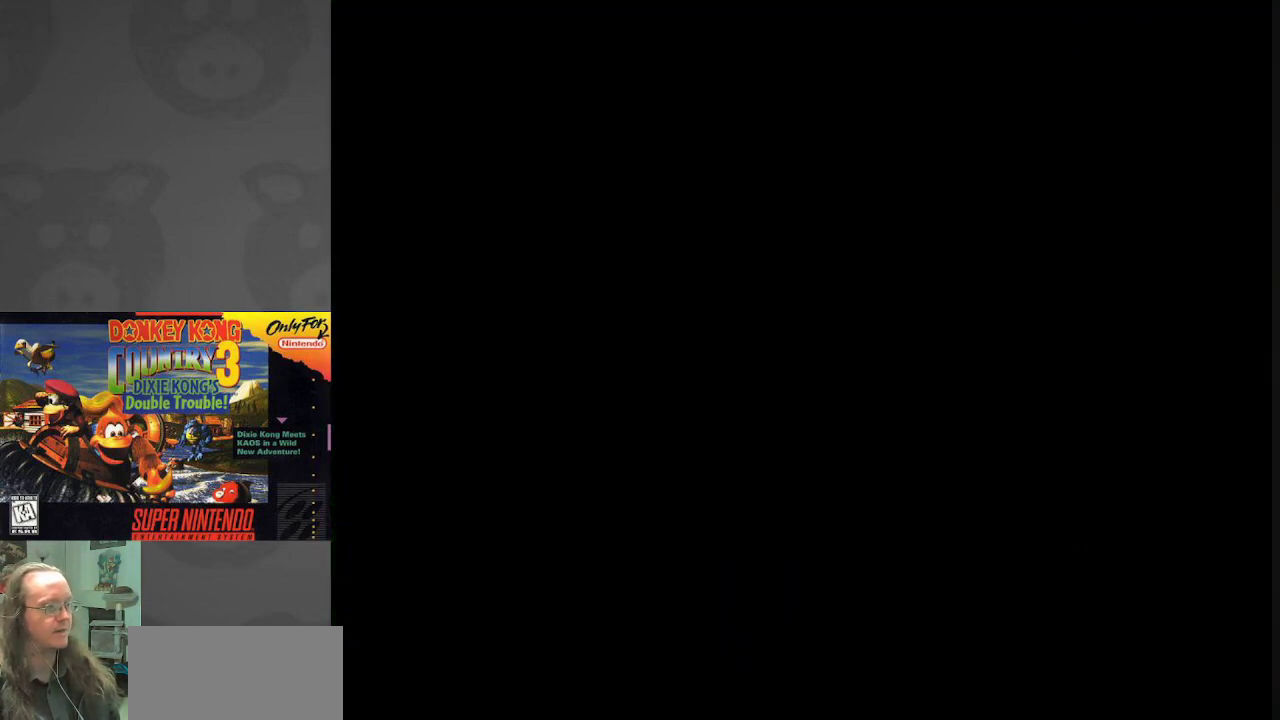
{"buttons": ["Y"], "events": []}
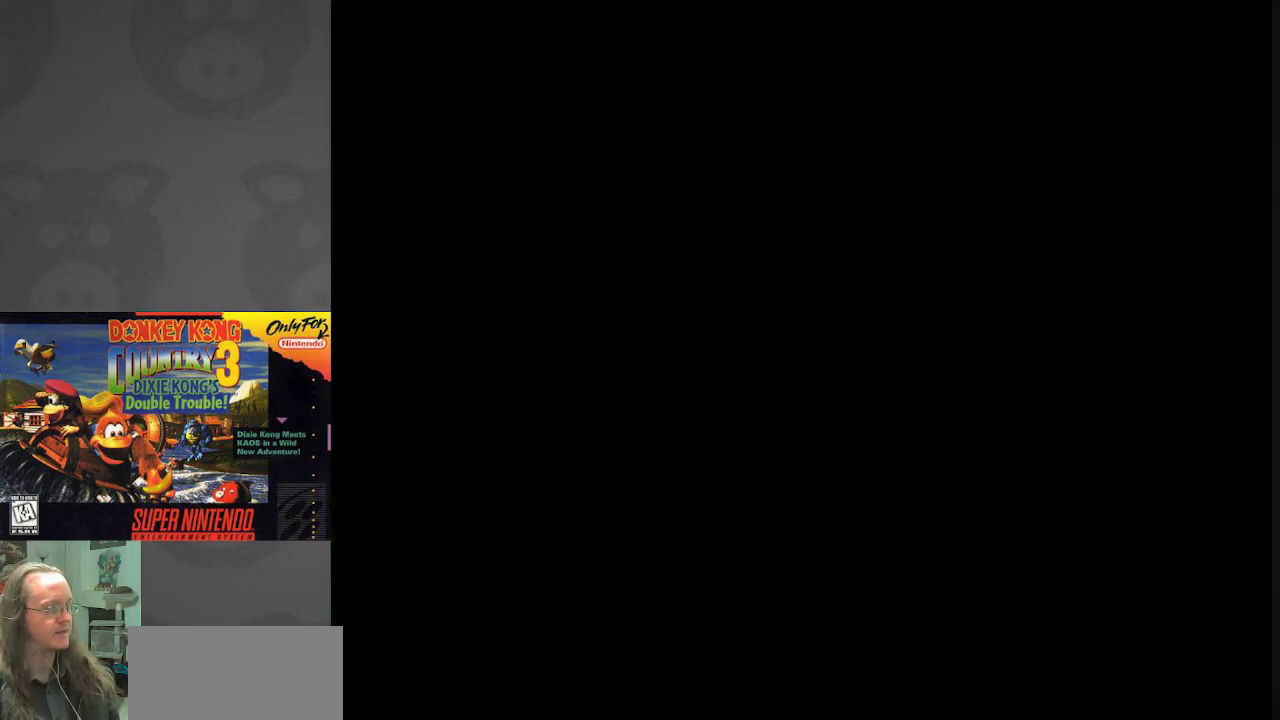
{"buttons": ["Y"], "events": []}
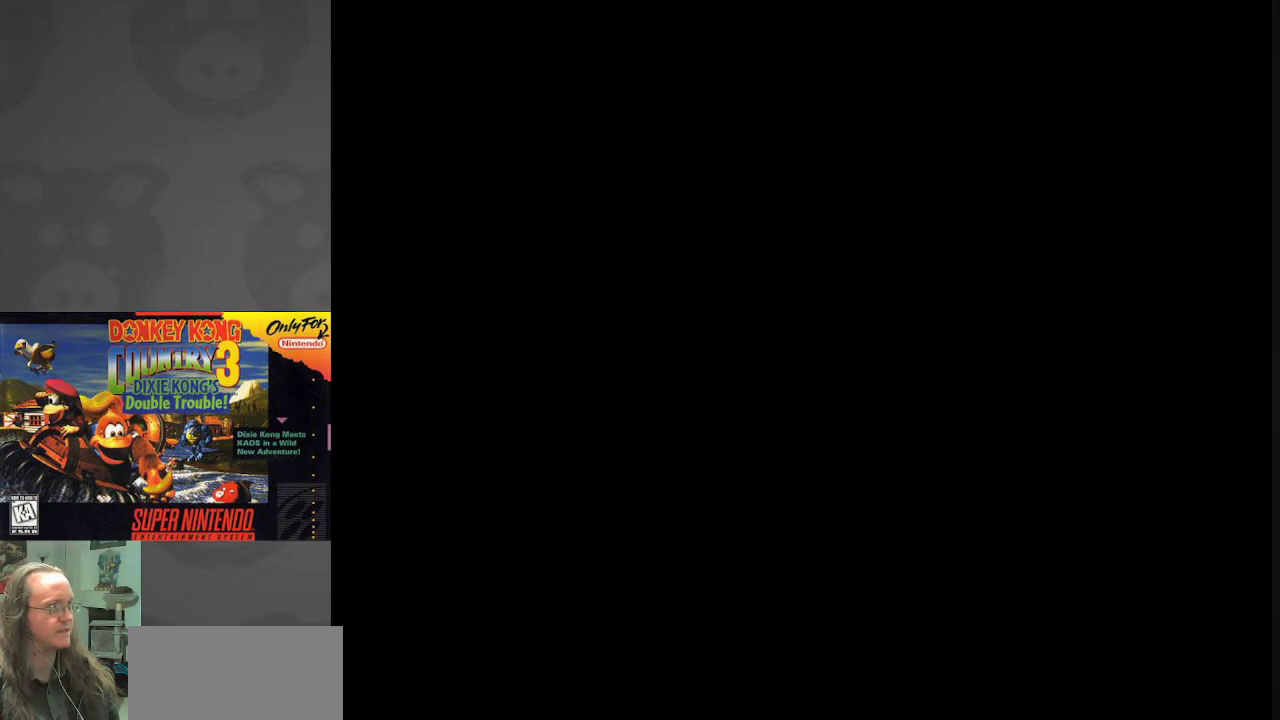
{"buttons": ["Y"], "events": []}
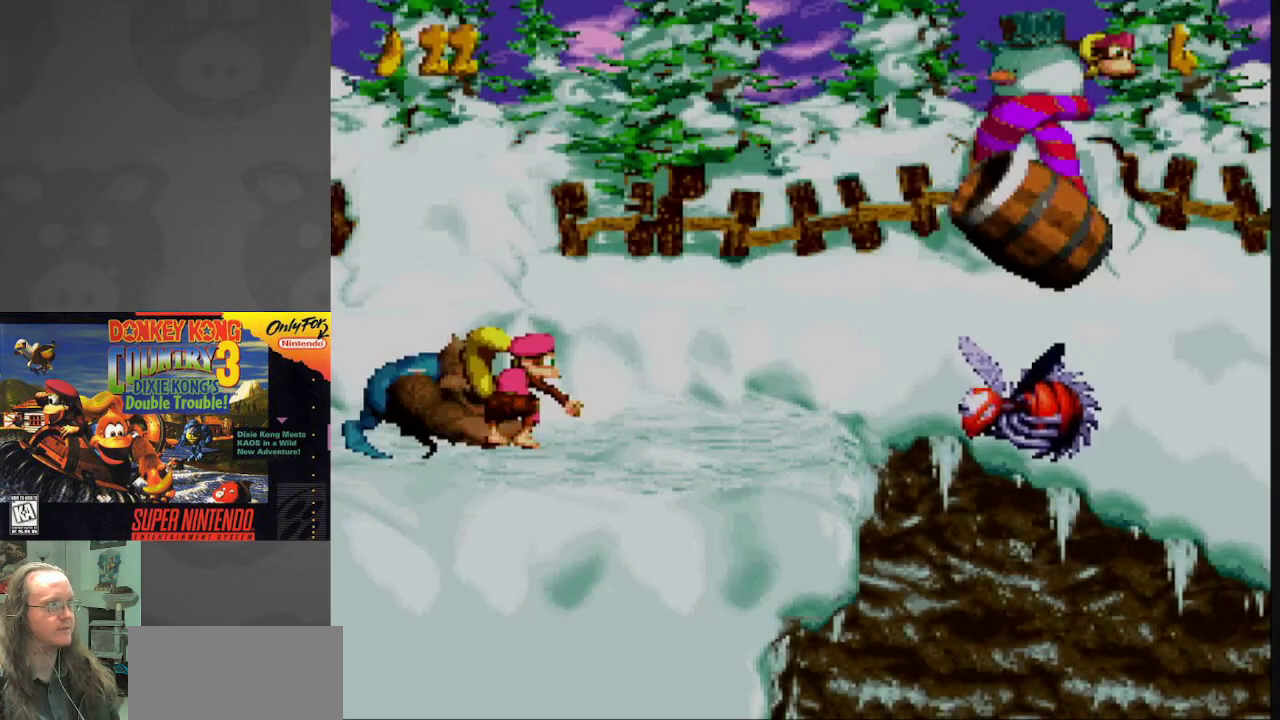
{"buttons": ["Y", "DPAD_RIGHT"], "events": [[217, "DPAD_RIGHT", "down"]]}
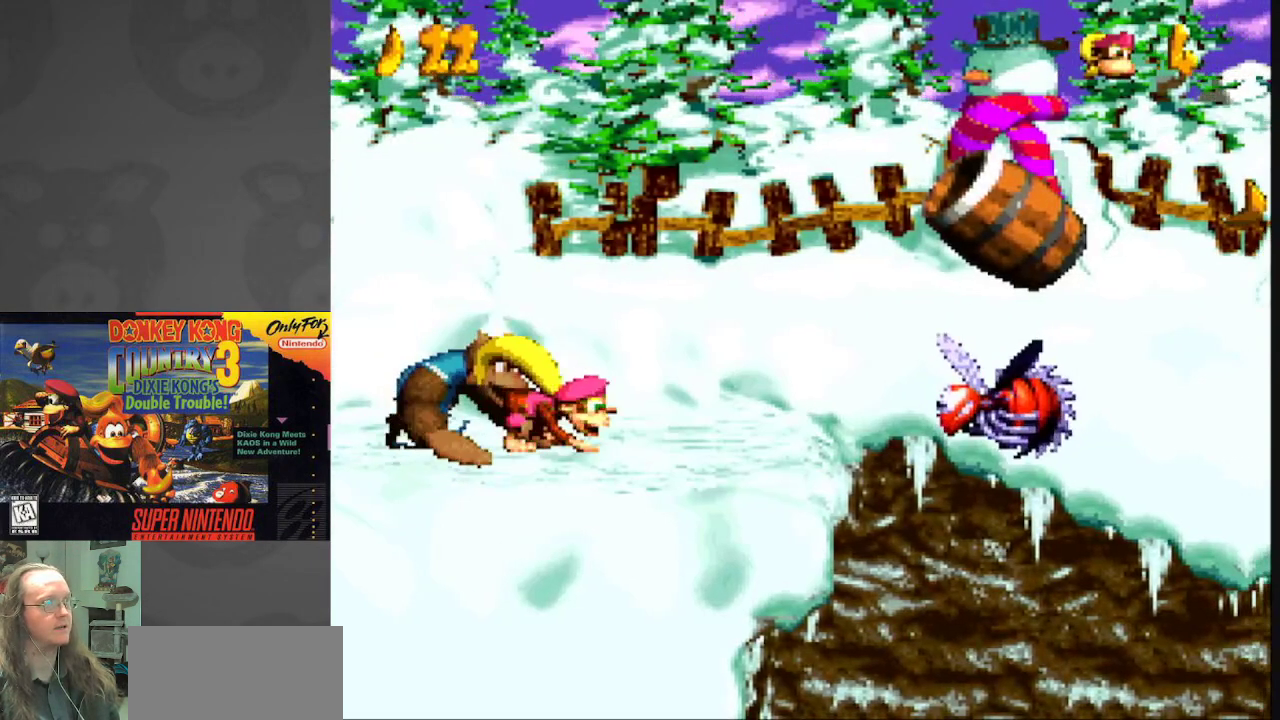
{"buttons": ["B", "Y", "DPAD_RIGHT"], "events": [[233, "B", "down"]]}
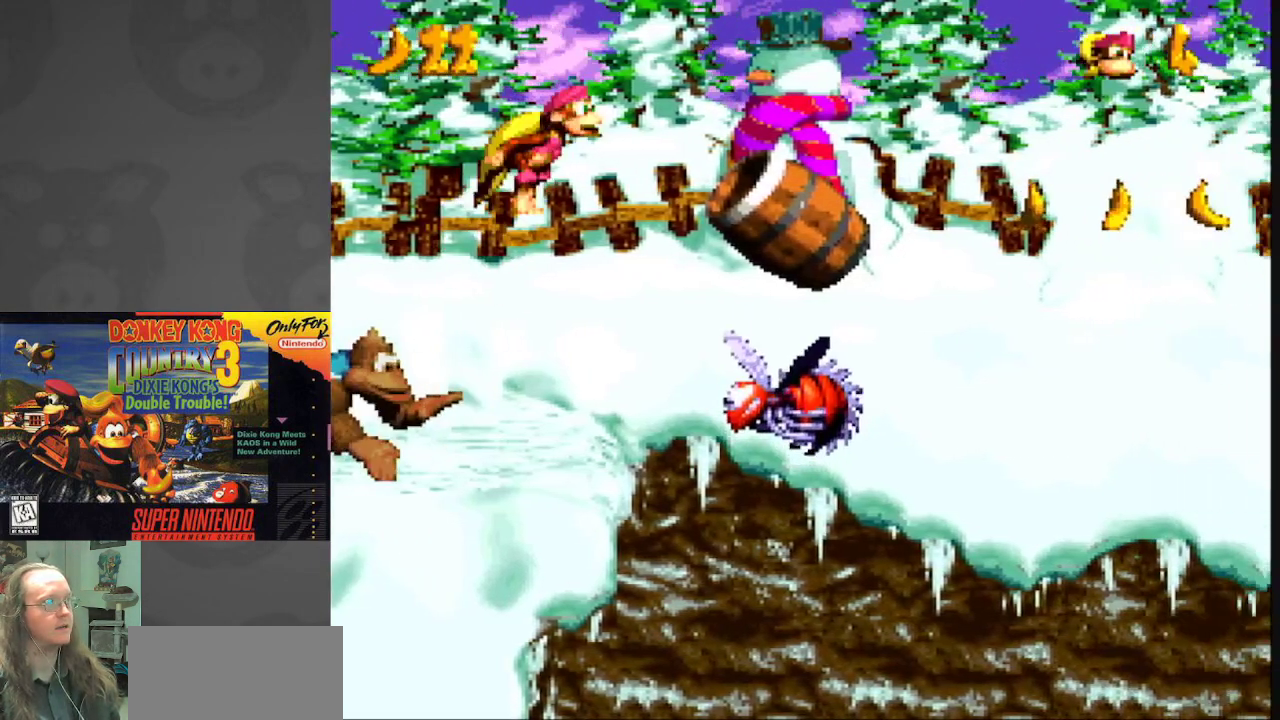
{"buttons": ["Y"], "events": [[350, "DPAD_RIGHT", "up"], [417, "B", "up"]]}
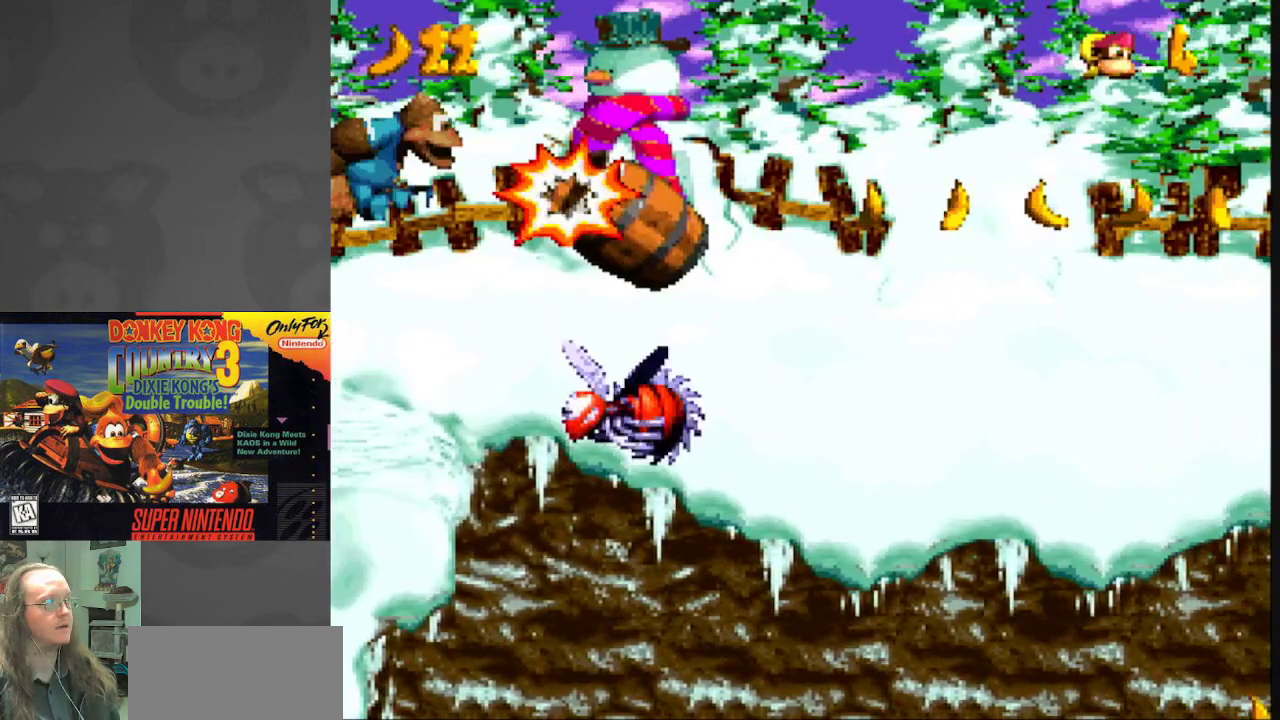
{"buttons": ["Y"], "events": []}
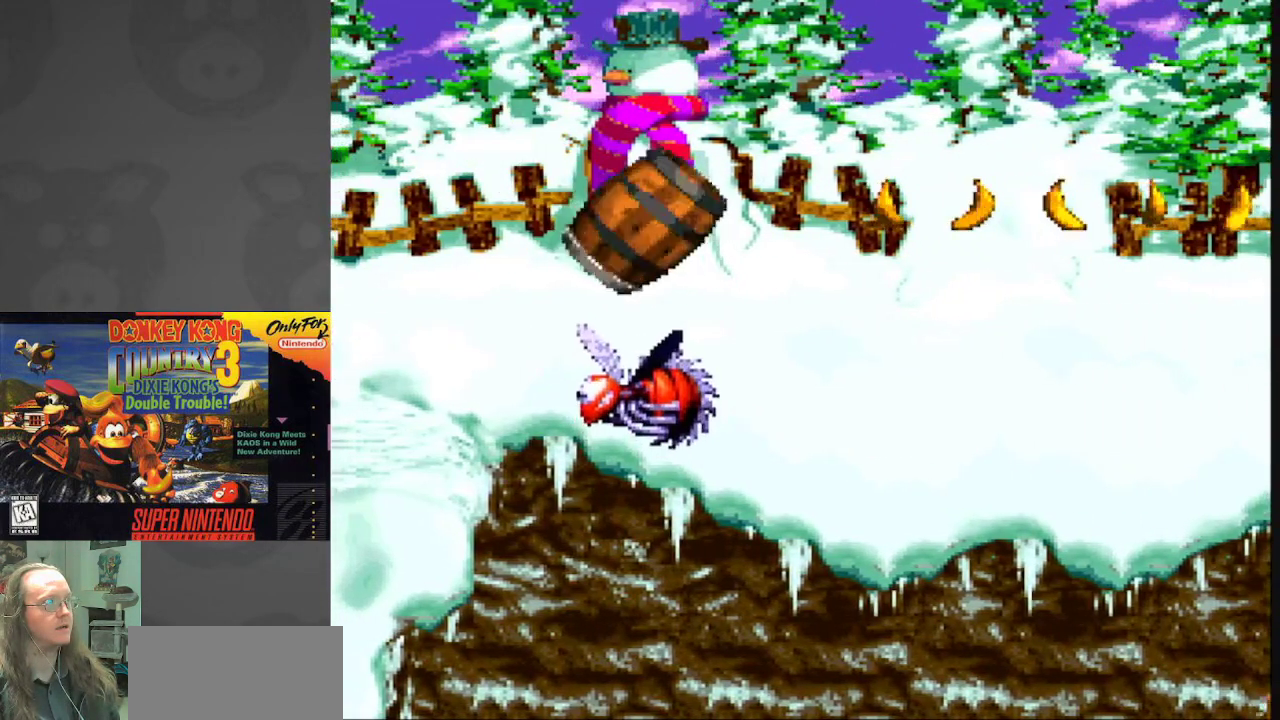
{"buttons": ["Y"], "events": []}
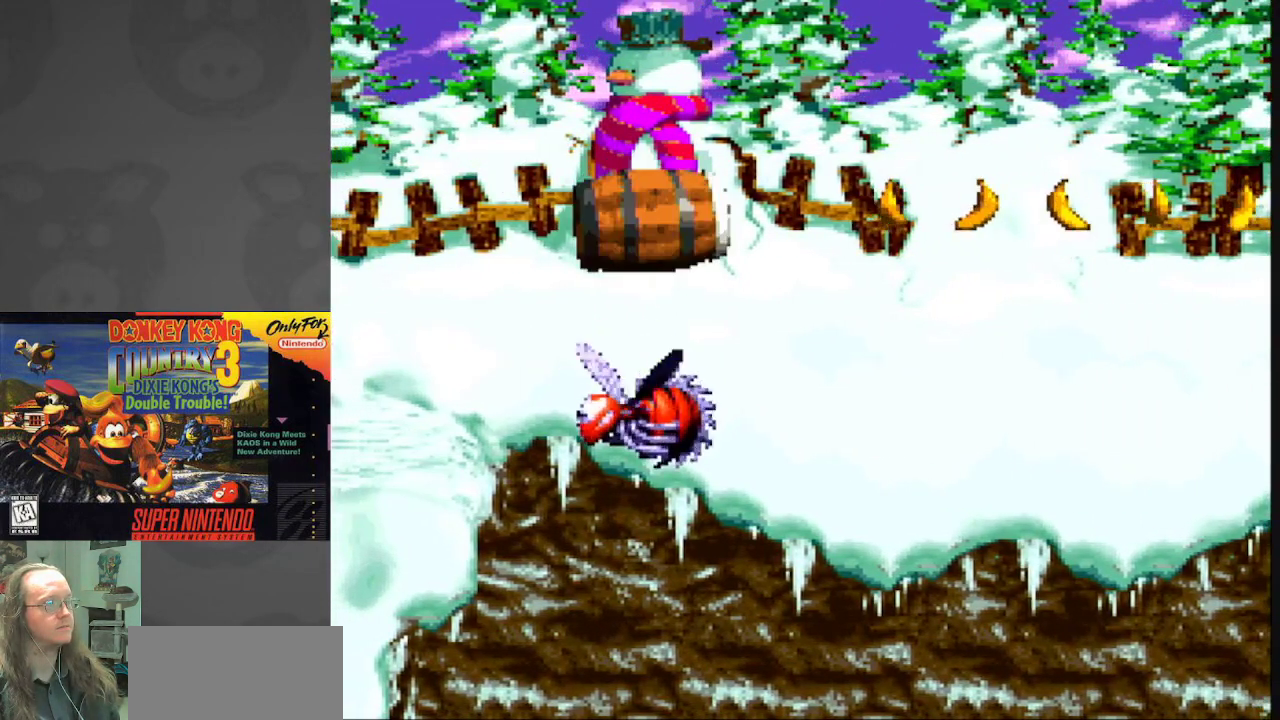
{"buttons": ["Y"], "events": []}
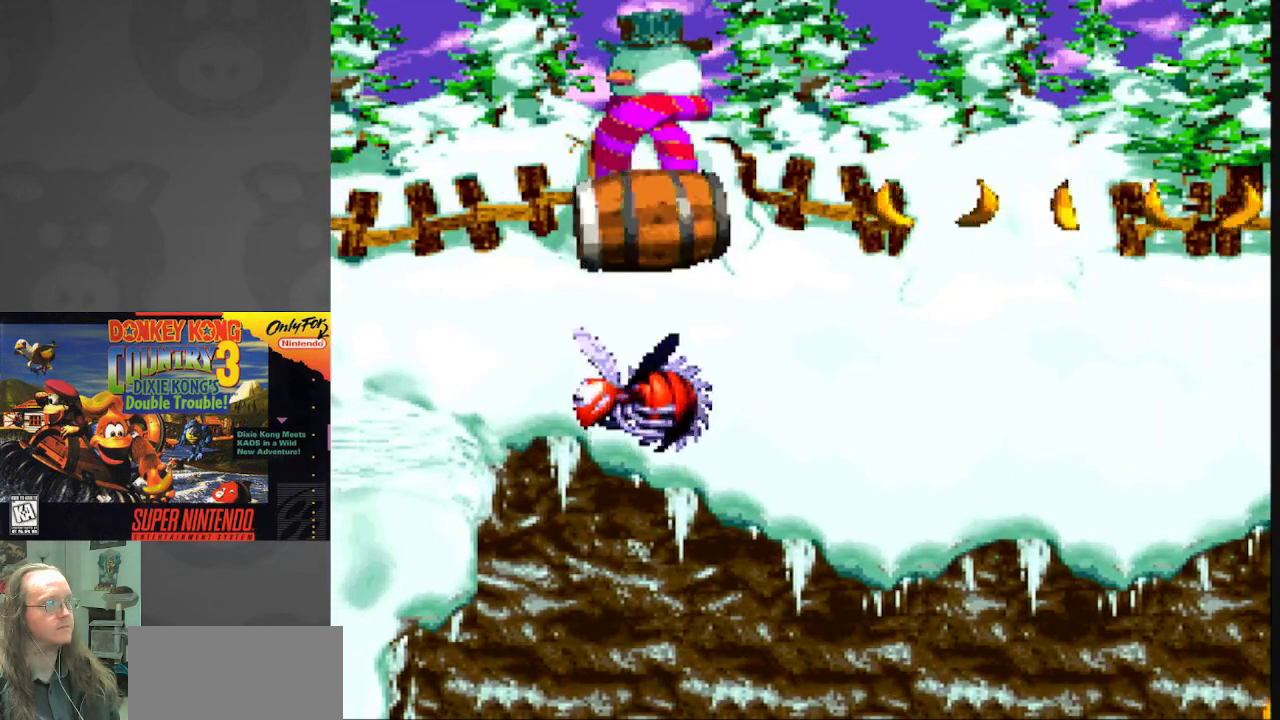
{"buttons": ["Y"], "events": []}
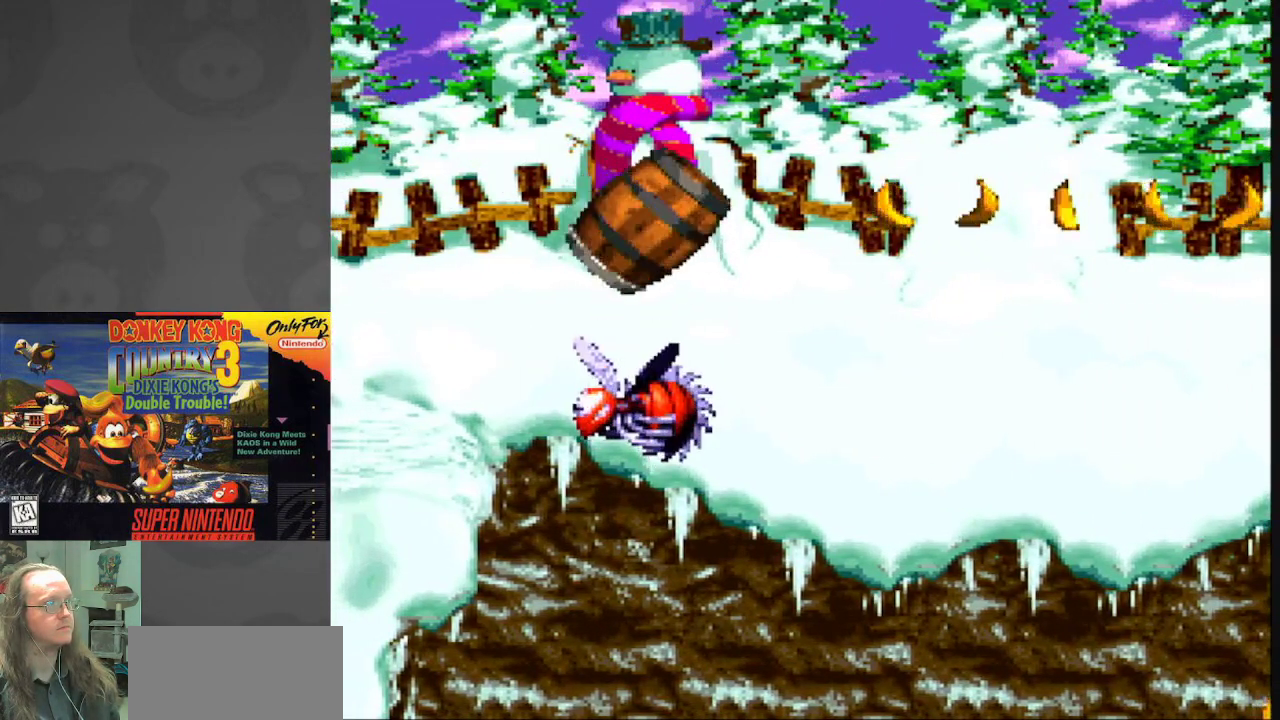
{"buttons": ["B", "Y"], "events": [[467, "B", "down"]]}
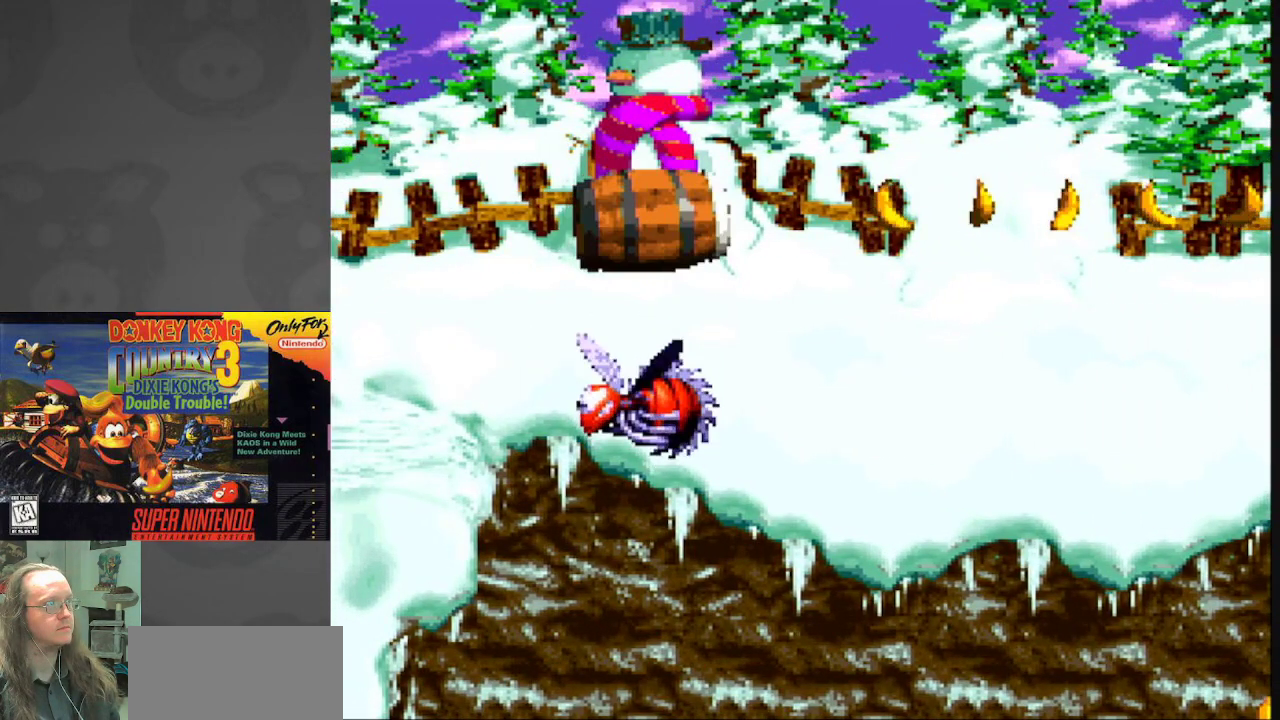
{"buttons": ["B", "Y"], "events": []}
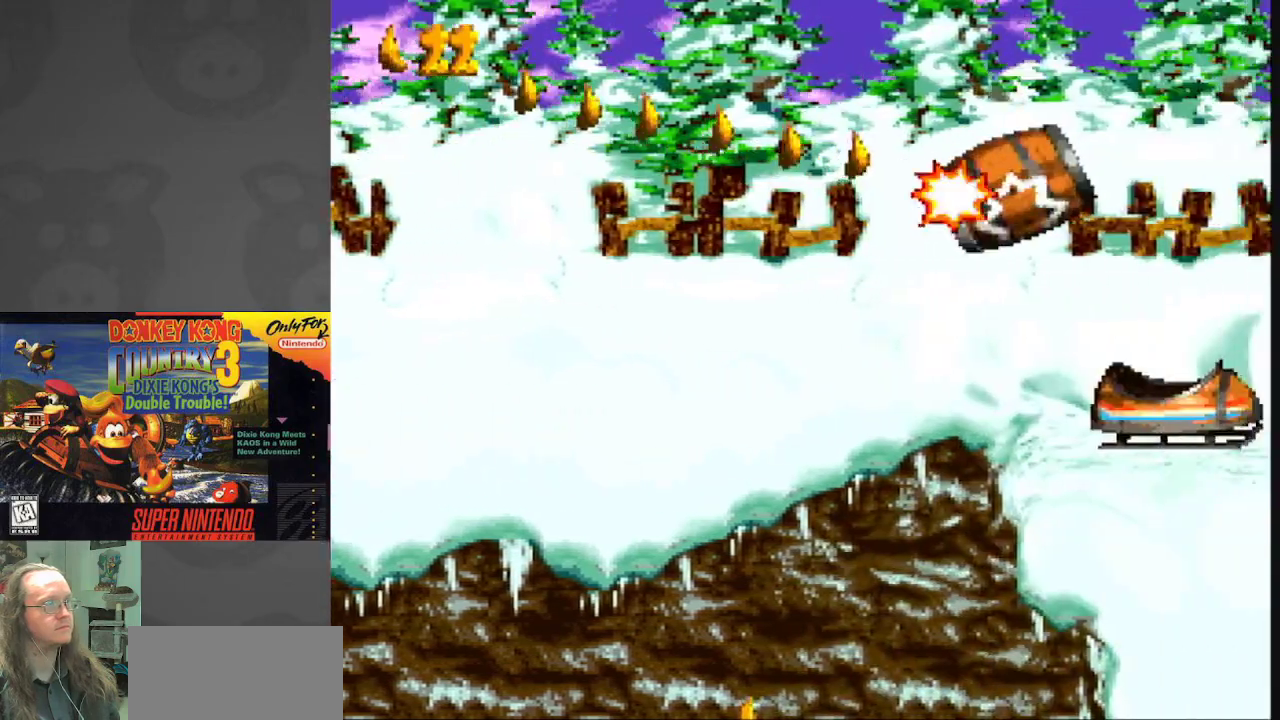
{"buttons": ["Y"], "events": [[417, "B", "up"]]}
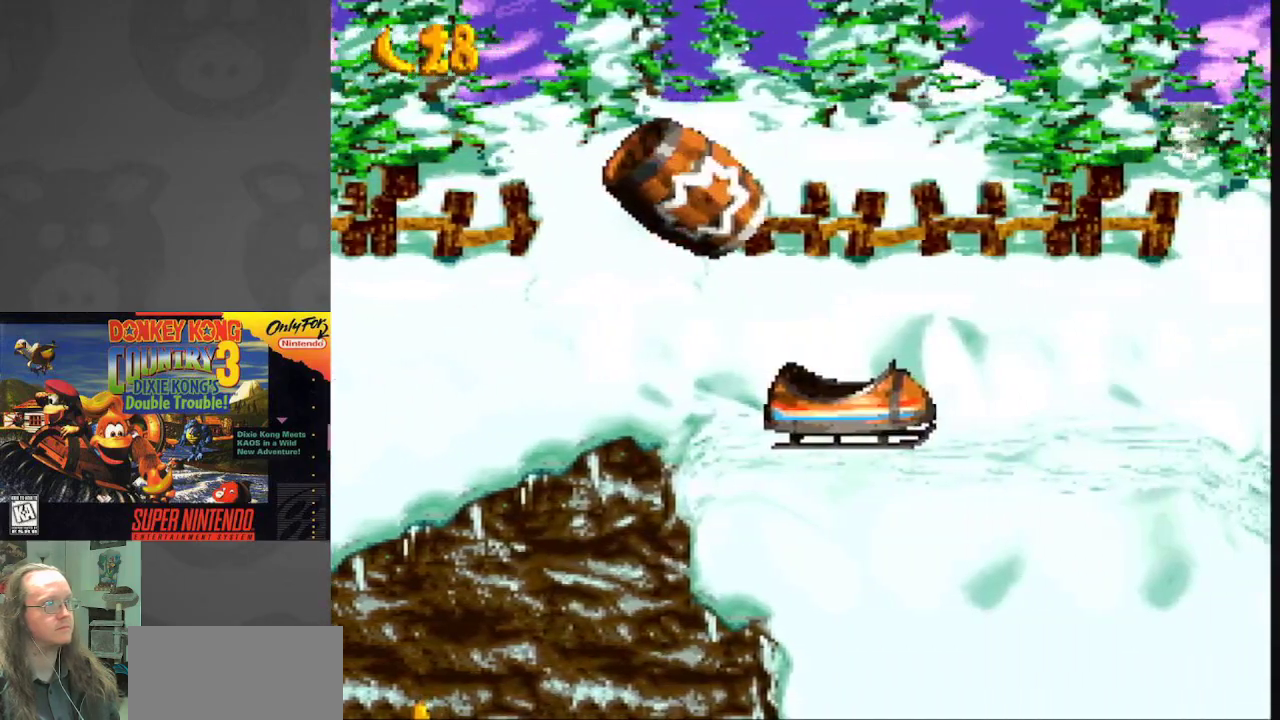
{"buttons": ["Y"], "events": []}
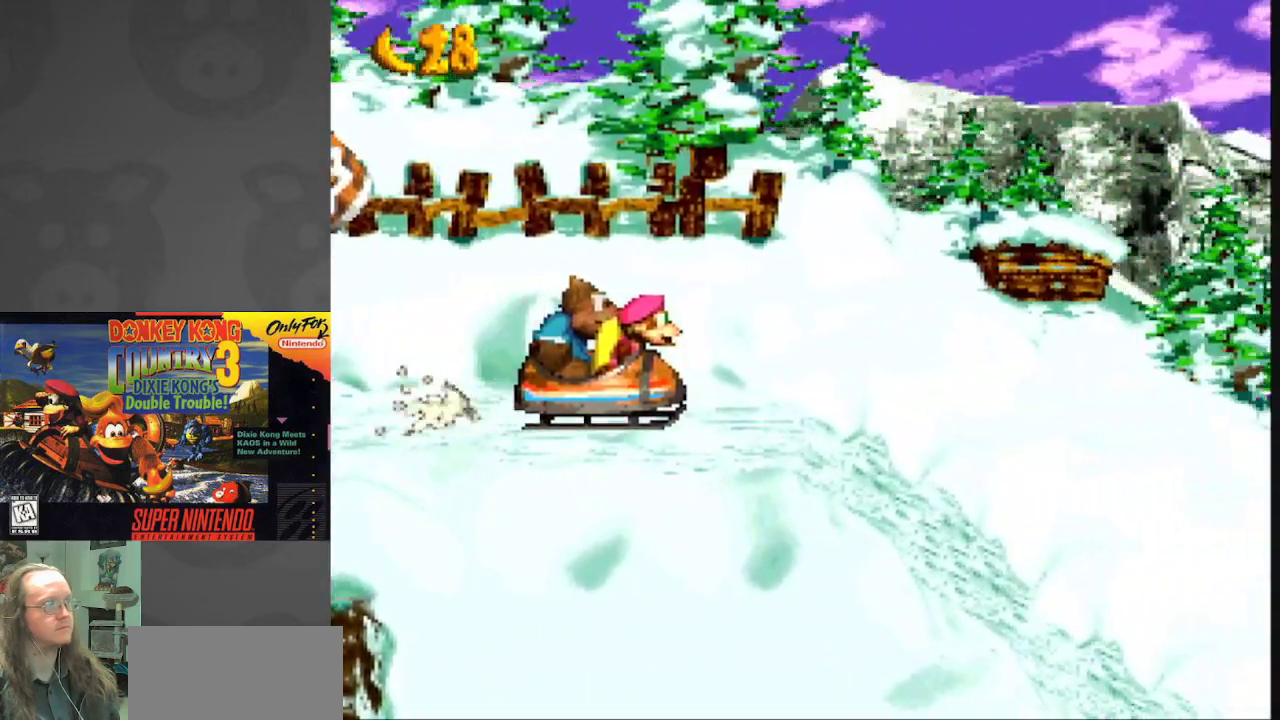
{"buttons": ["Y"], "events": []}
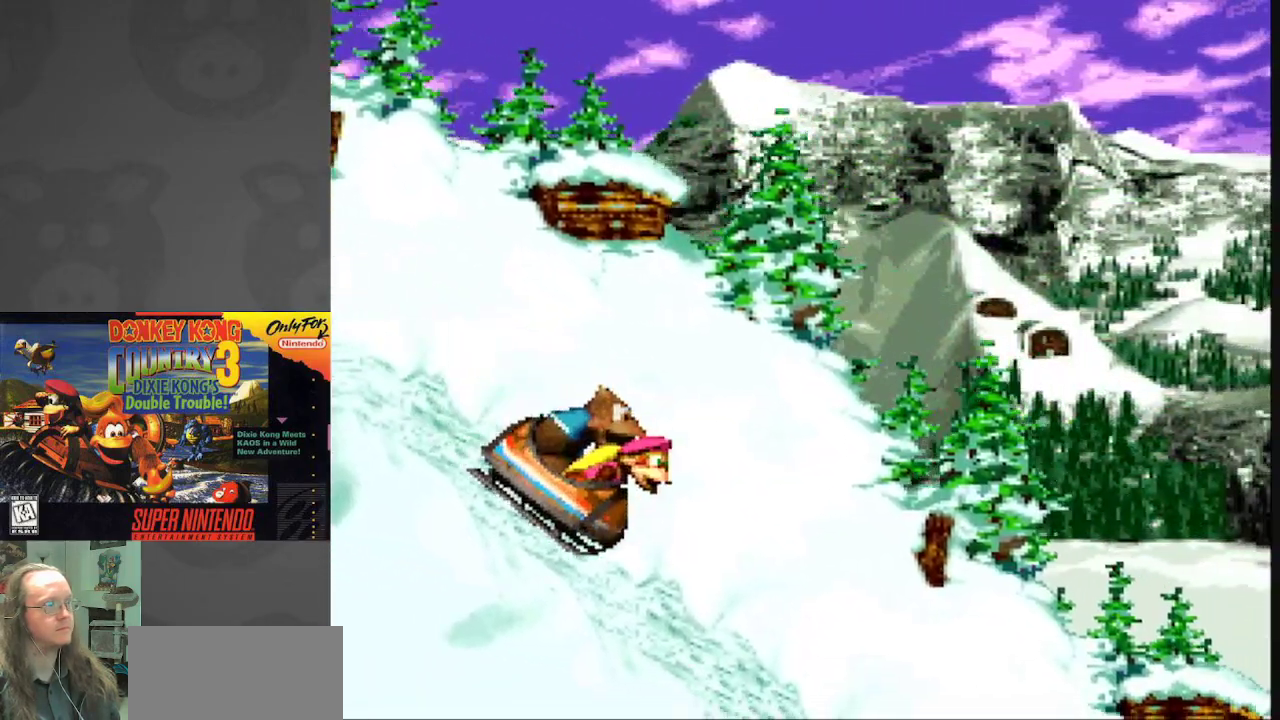
{"buttons": ["Y"], "events": []}
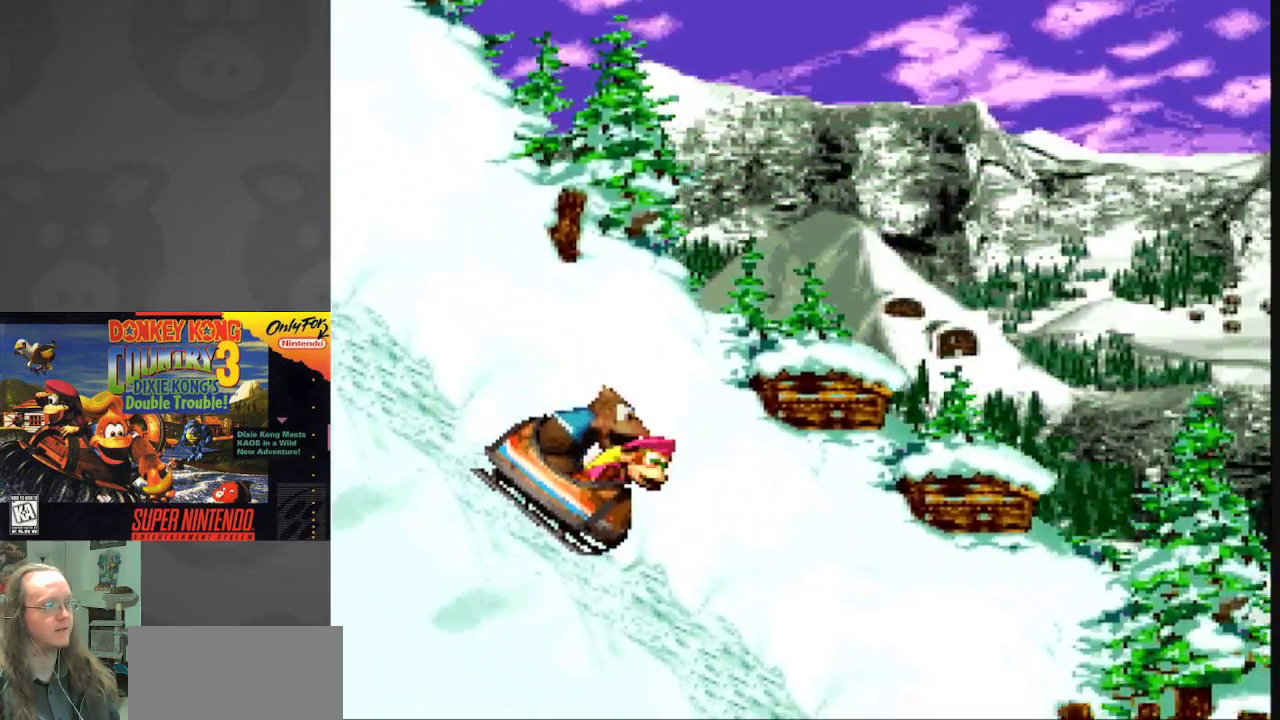
{"buttons": ["Y"], "events": []}
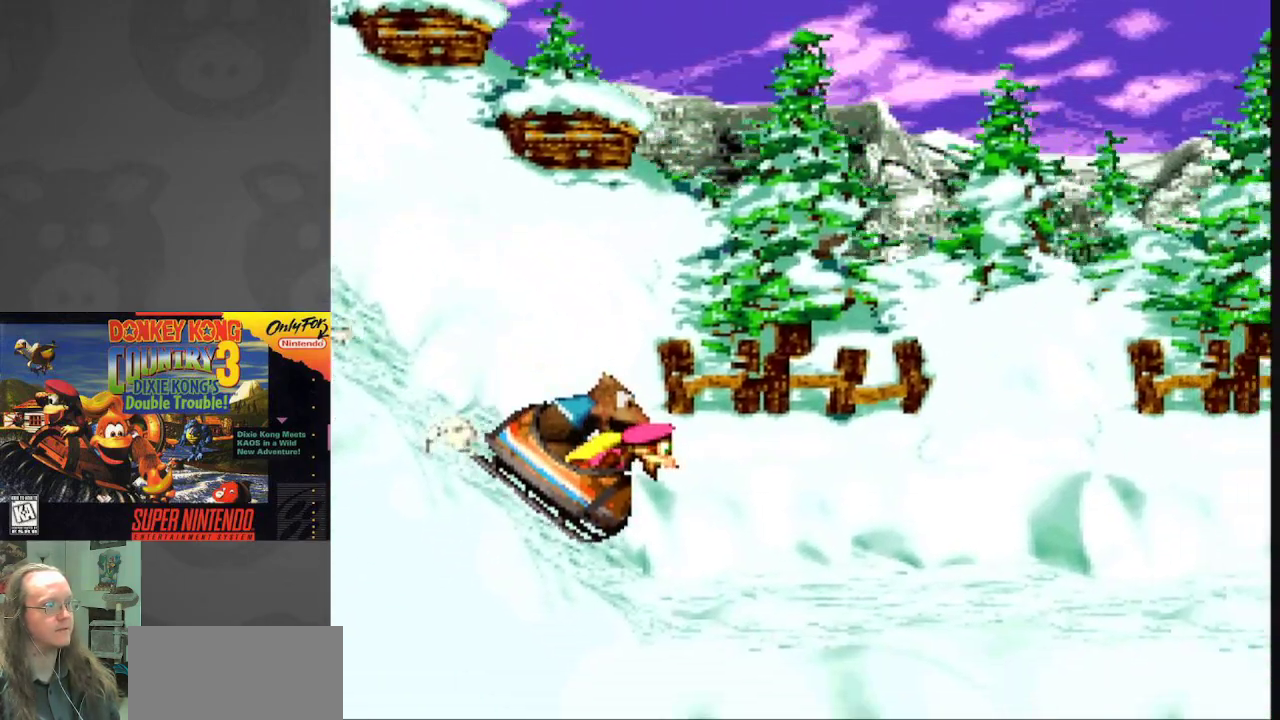
{"buttons": ["Y"], "events": []}
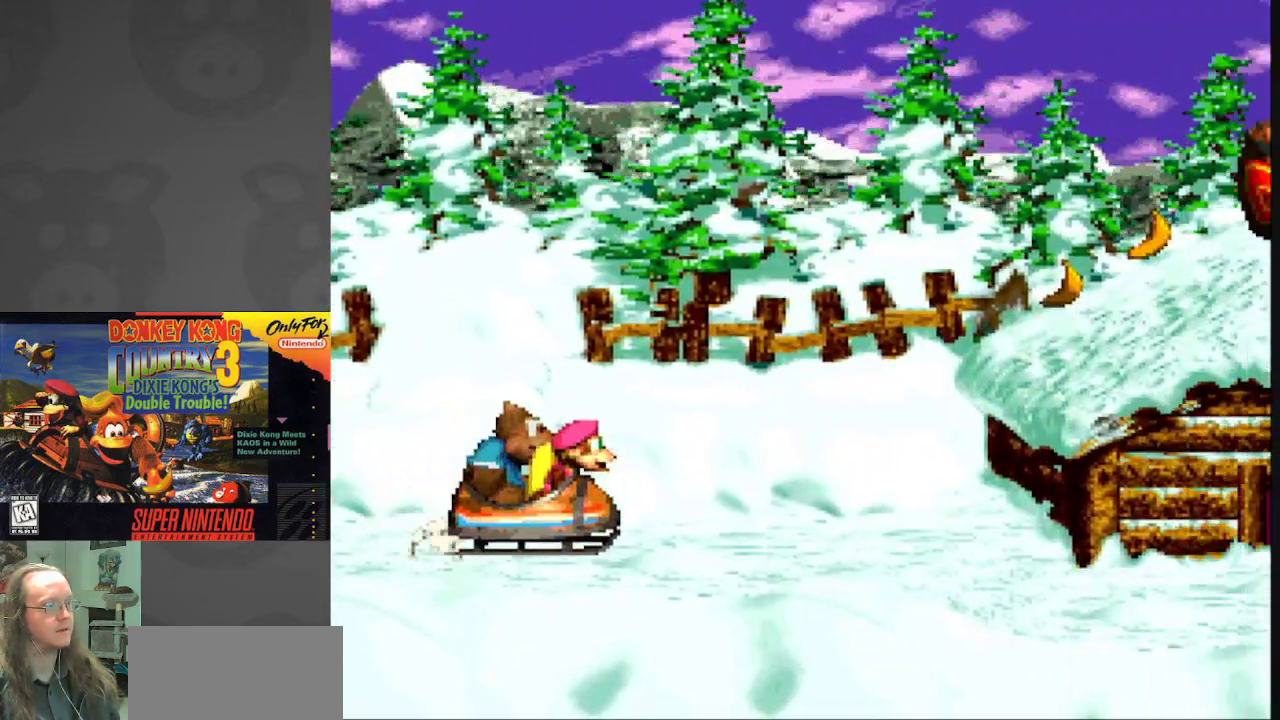
{"buttons": ["B", "Y"], "events": [[333, "B", "down"]]}
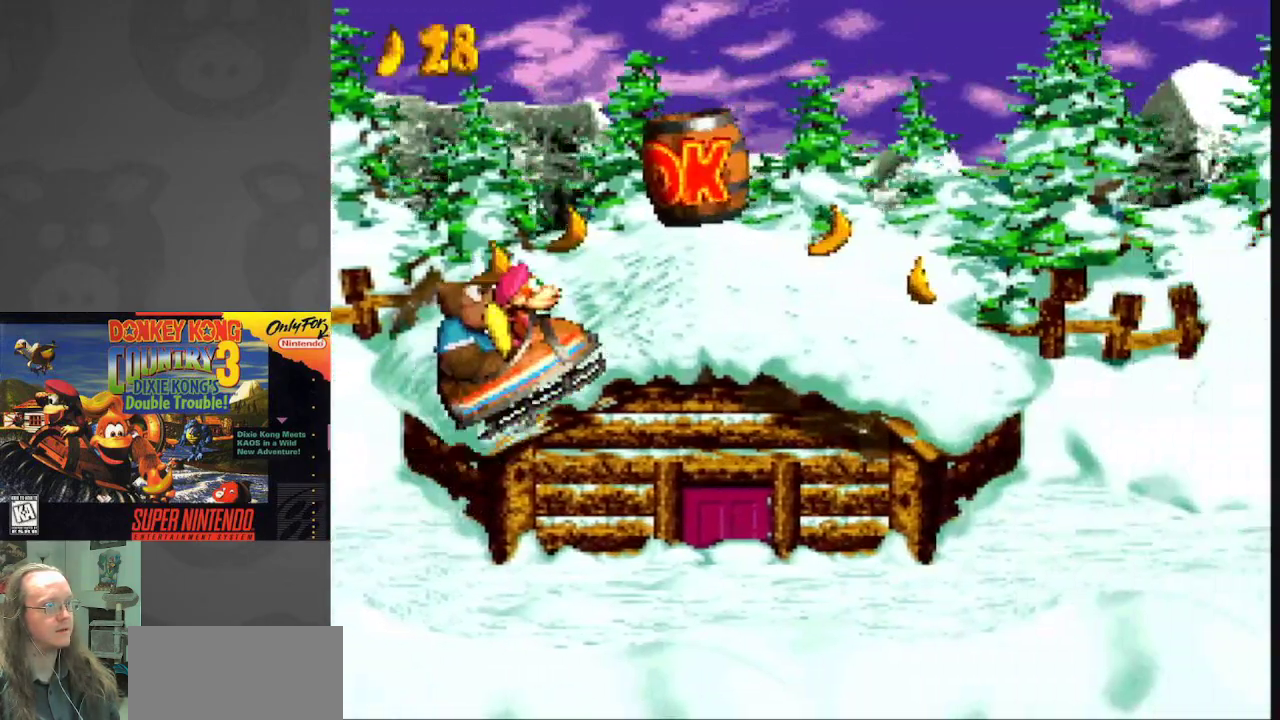
{"buttons": ["Y"], "events": [[267, "B", "up"]]}
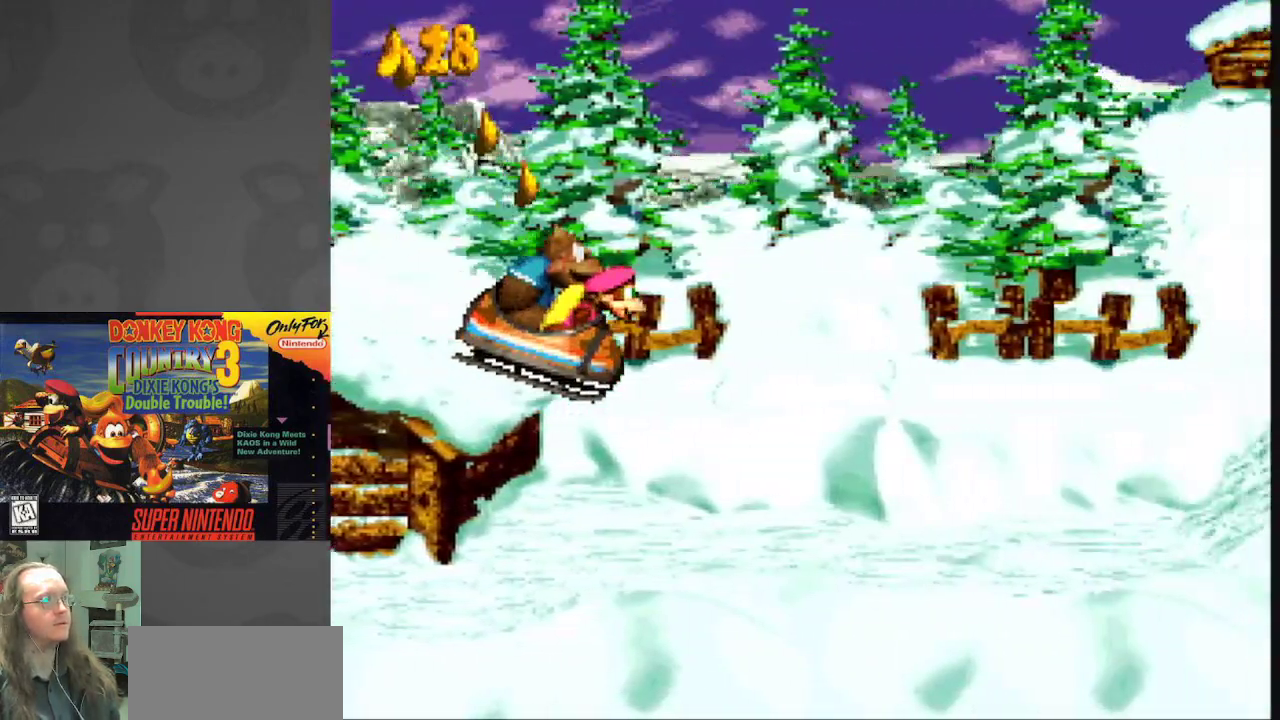
{"buttons": ["Y"], "events": []}
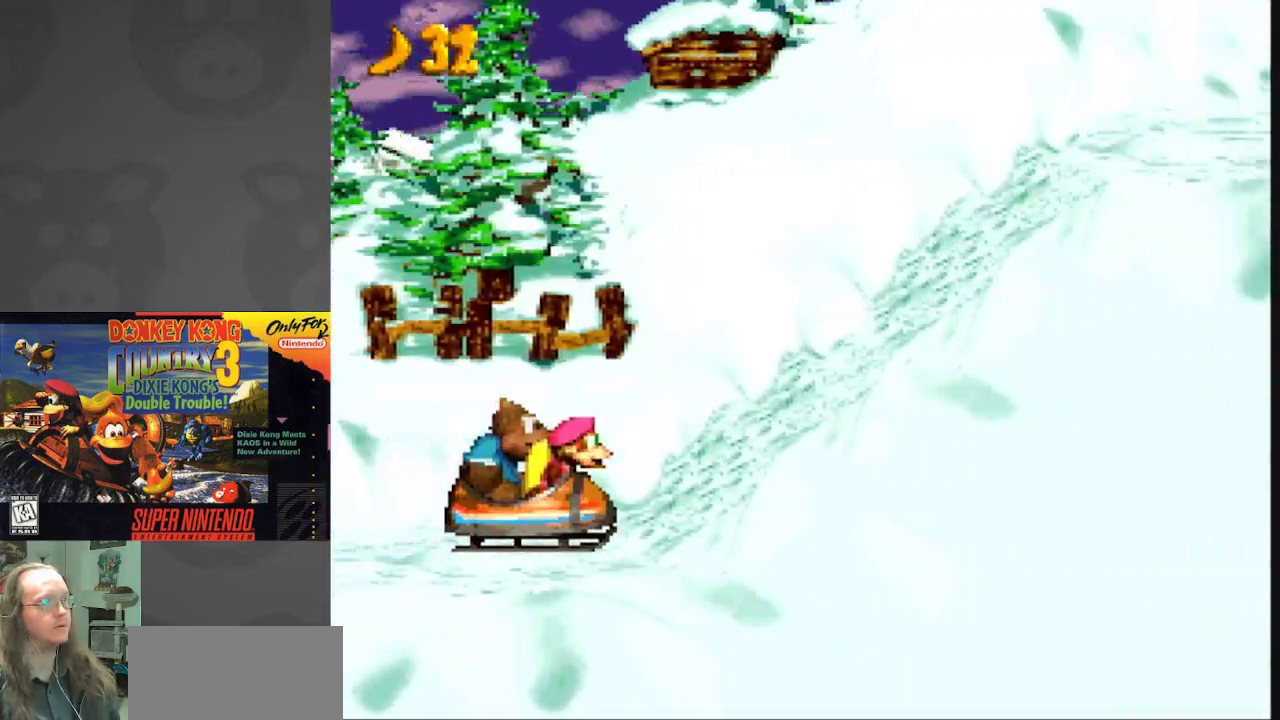
{"buttons": ["Y"], "events": []}